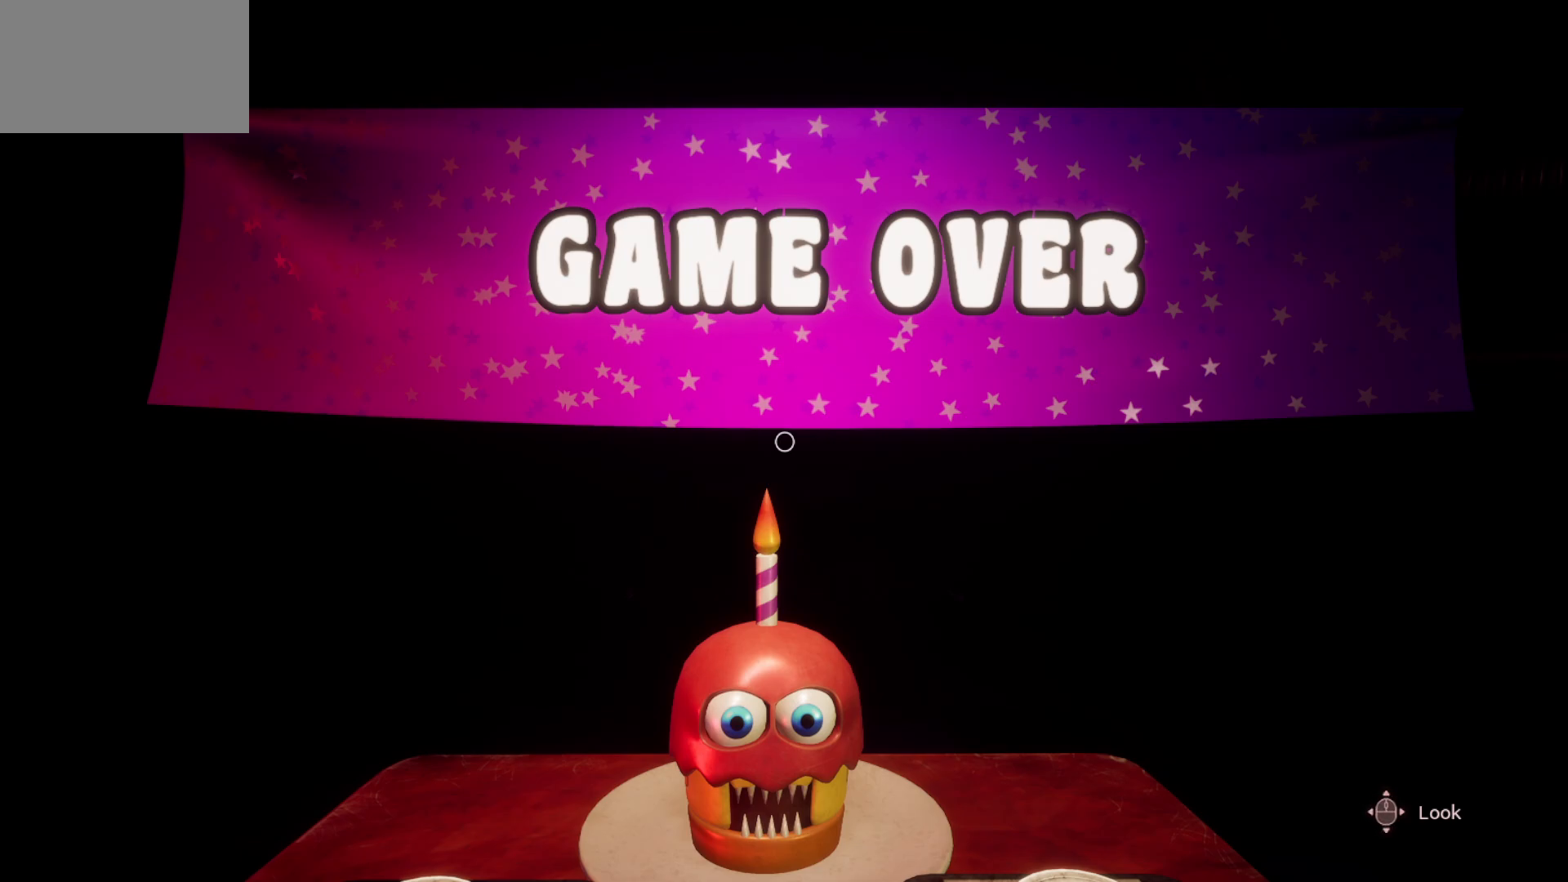
Gameplay with keyboard and mouse; each line is a JSON object with the keys and mouse buttons held at the frame after it. "events" lists presses ("down") and releases ("up") of "1", "2", "3", "4", "5", "a", "alt", "c", "caps_lock", "ctrl", "d", "e", "f", "g", "q", "r", "s", "shift", "space", "t", "tab", "v", "w", "x", "z", "mouse_left", "mouse_wheel" and "mouse_right" between this image and that frame as [ms after this image, input, new state], when the widget could be followed in between. "mouse_left", "mouse_wheel", "mouse_right" = the "left", "wheel", "right" buttons of the "mouse" list. No other keys are recorded. "wheel" means that the mouse wheel is clicked or scrolled. "mouse_move" is the direction in which the mouse moves at that frame (one of eight, or "still"), when it could be read.
{"keys": [], "mouse": [], "mouse_move": "right", "events": []}
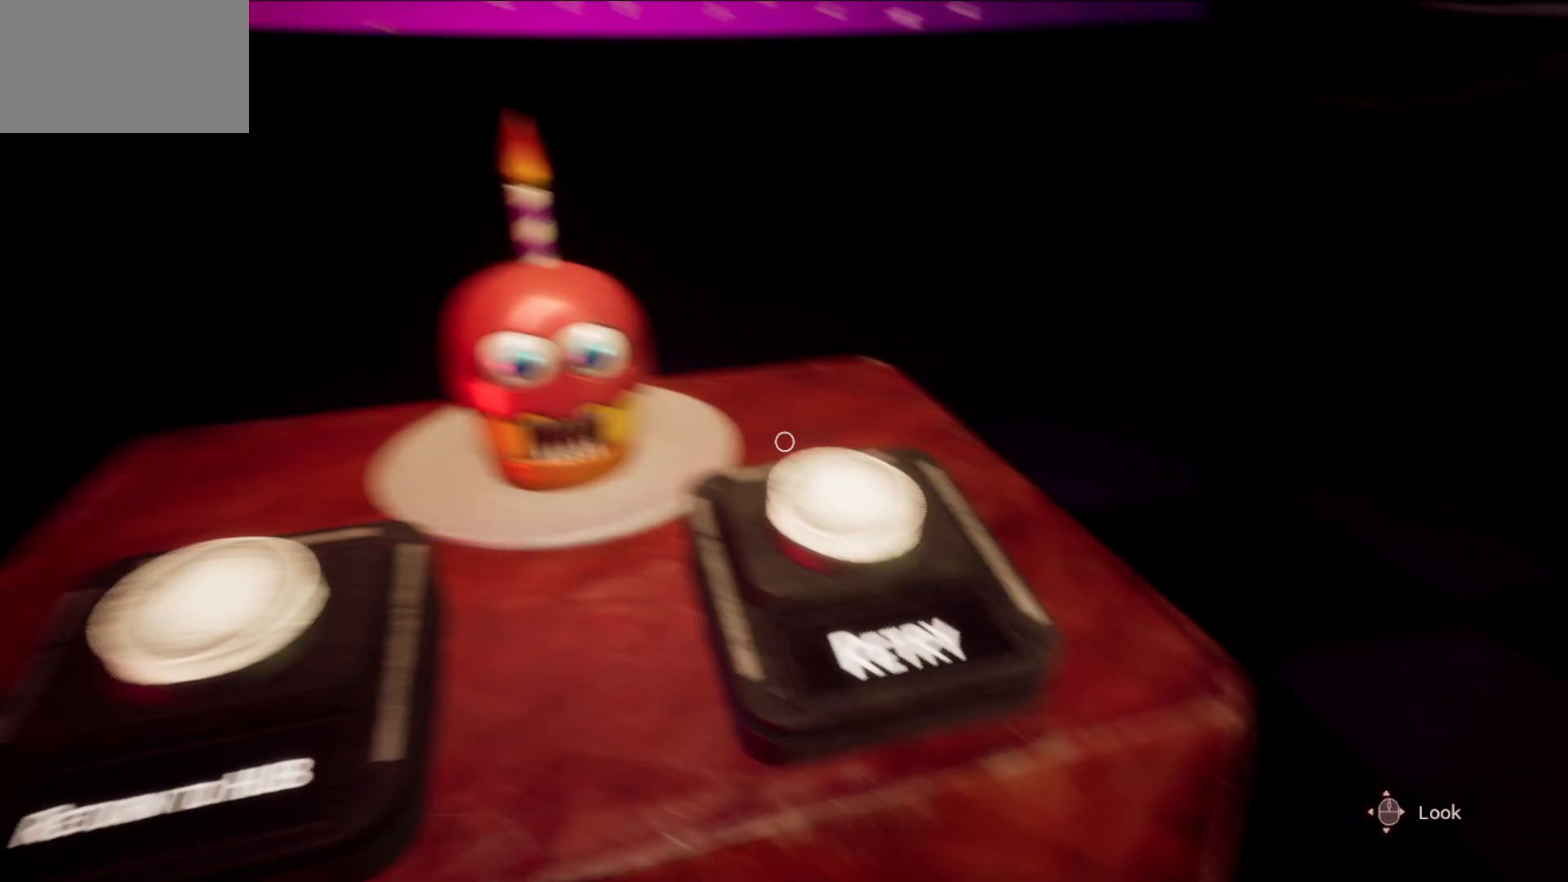
{"keys": [], "mouse": [], "mouse_move": "still", "events": [[150, "mouse_left", "down"], [283, "mouse_left", "up"]]}
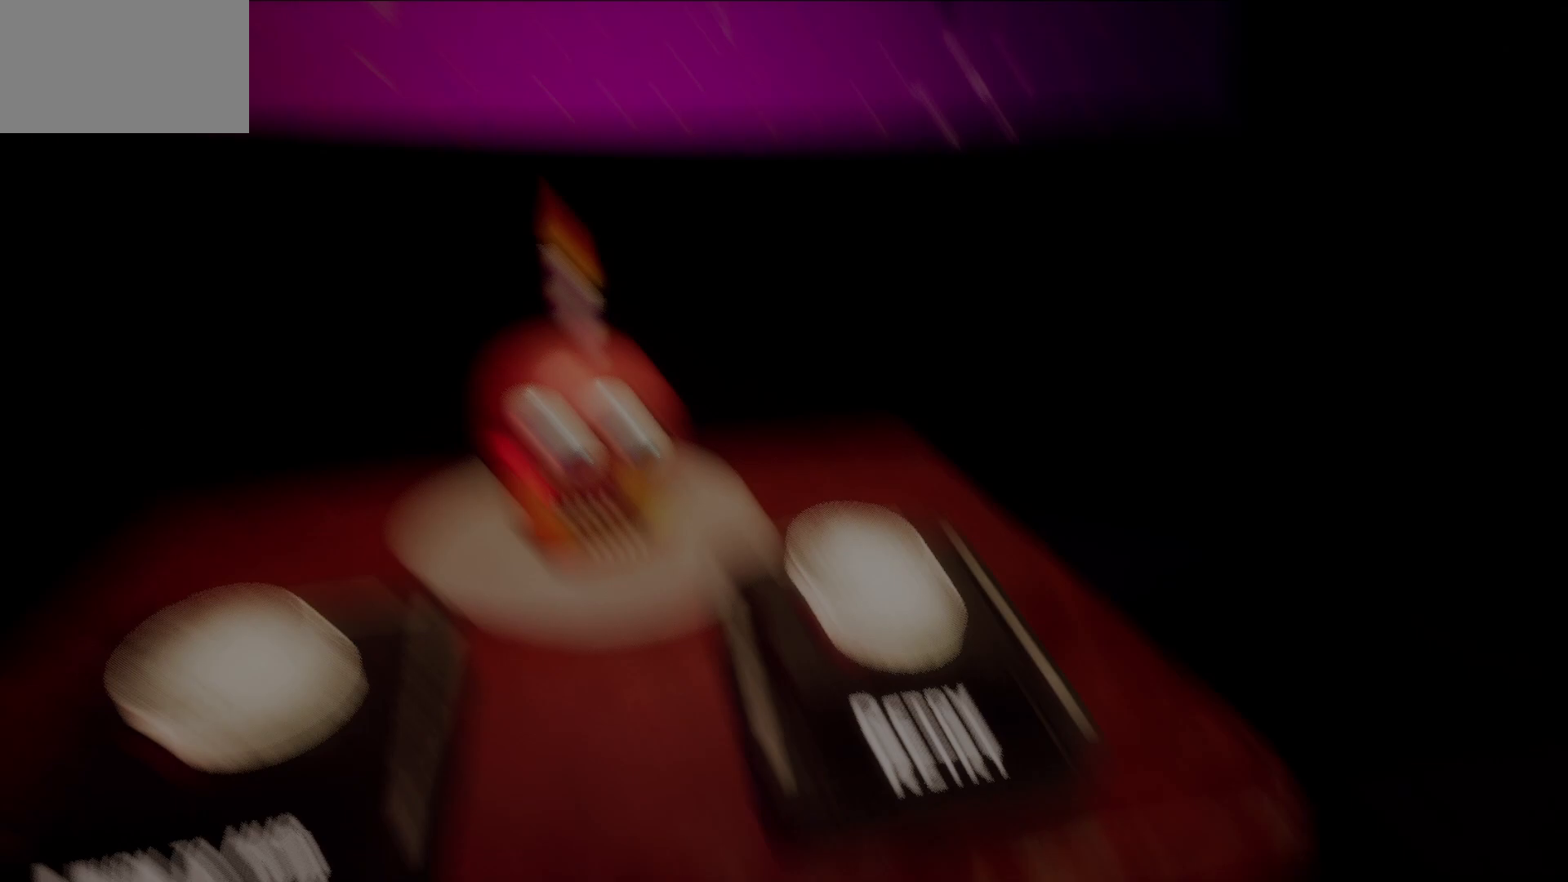
{"keys": [], "mouse": [], "mouse_move": "down", "events": []}
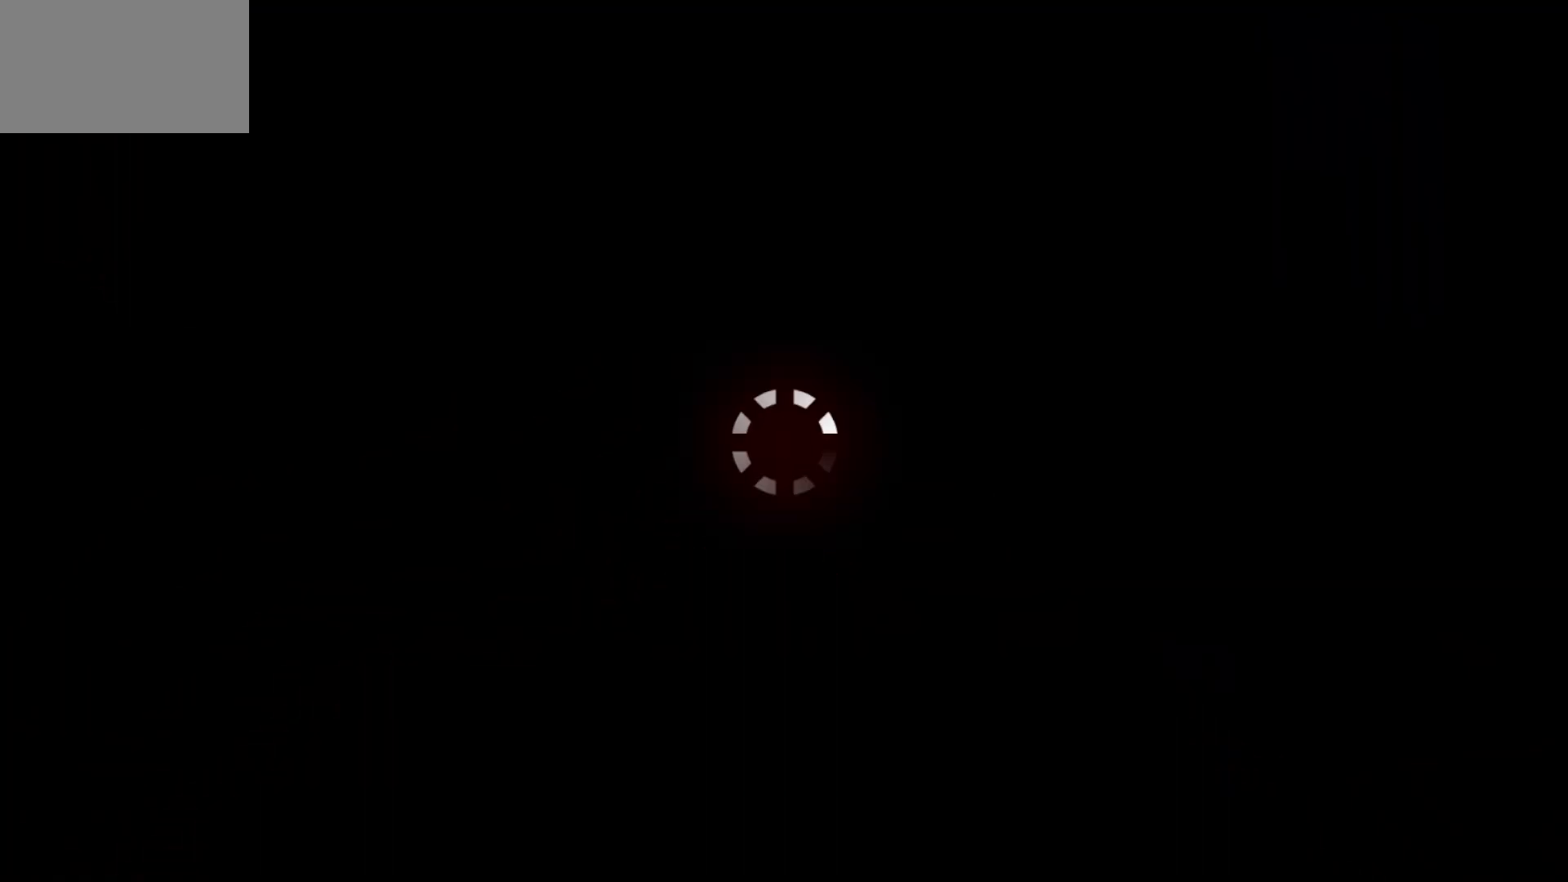
{"keys": [], "mouse": [], "mouse_move": "still", "events": []}
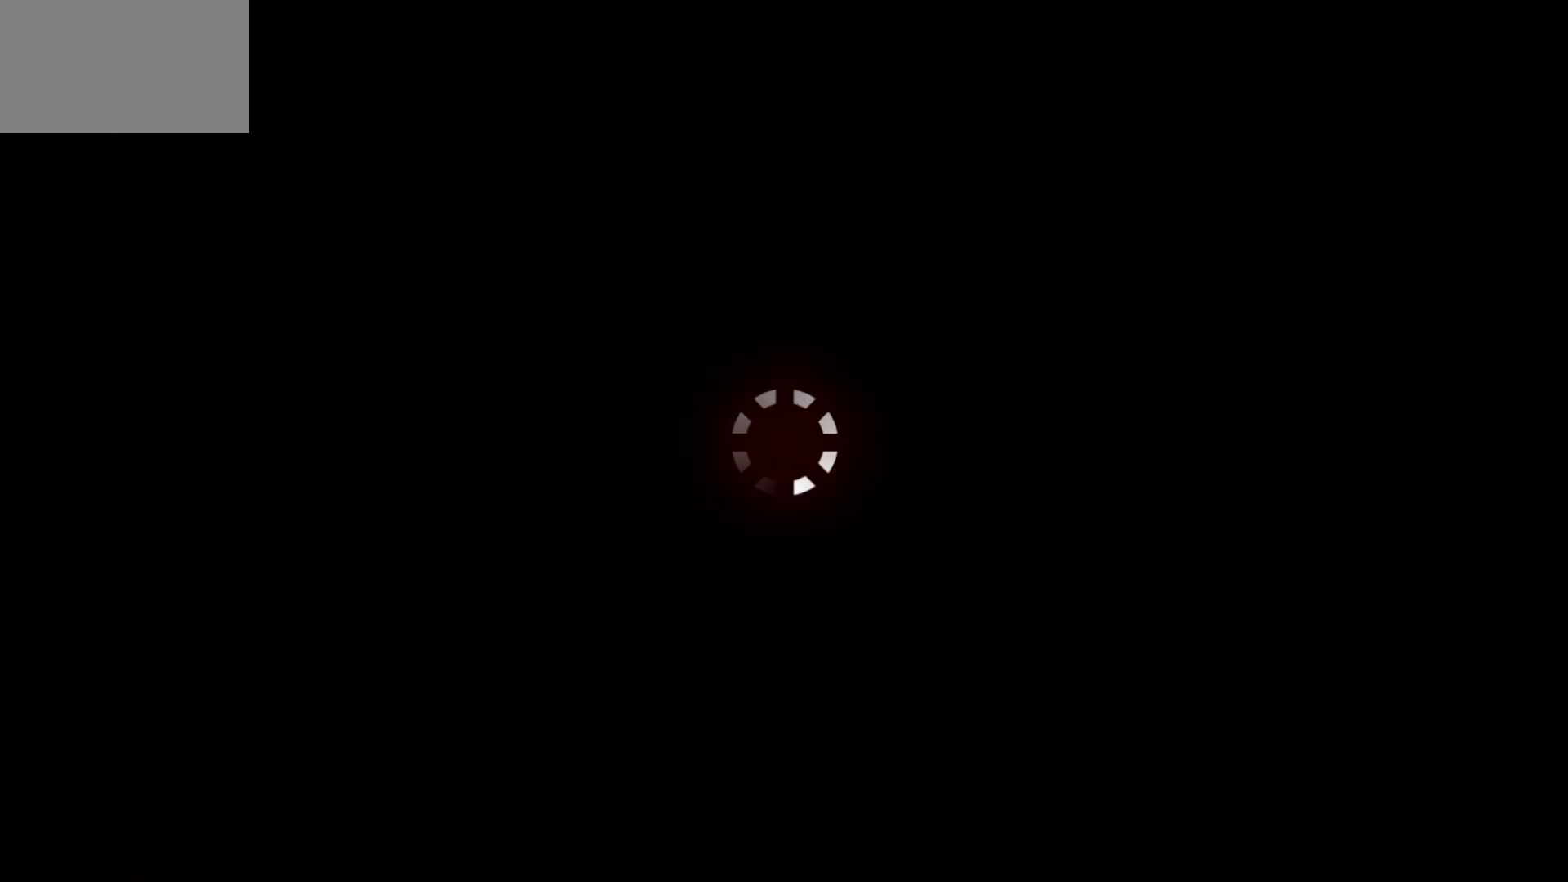
{"keys": [], "mouse": [], "mouse_move": "still", "events": []}
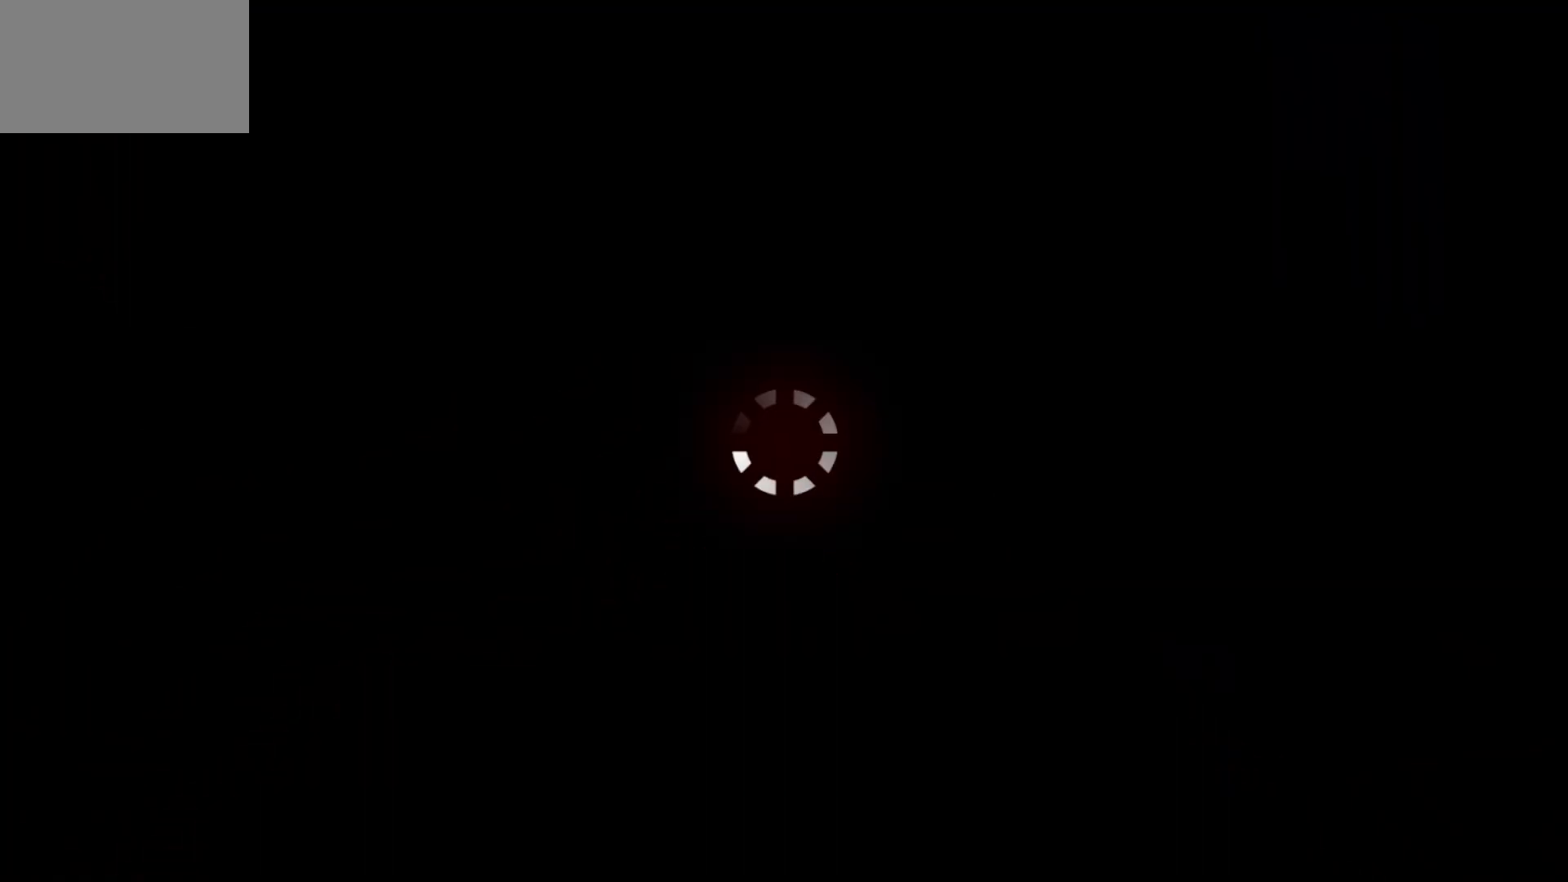
{"keys": [], "mouse": [], "mouse_move": "still", "events": []}
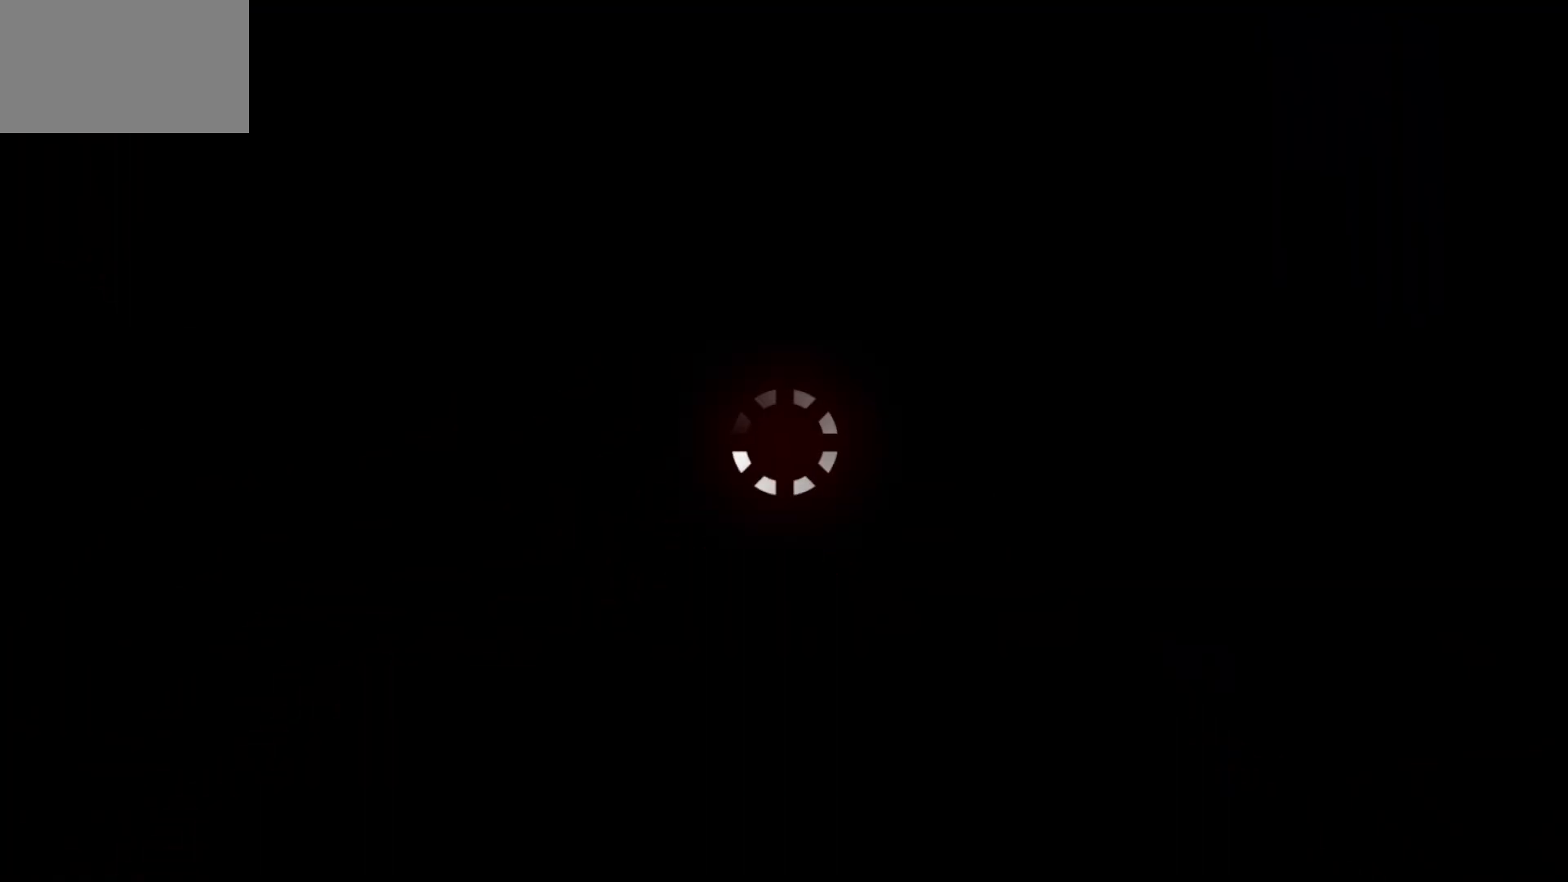
{"keys": [], "mouse": [], "mouse_move": "still", "events": []}
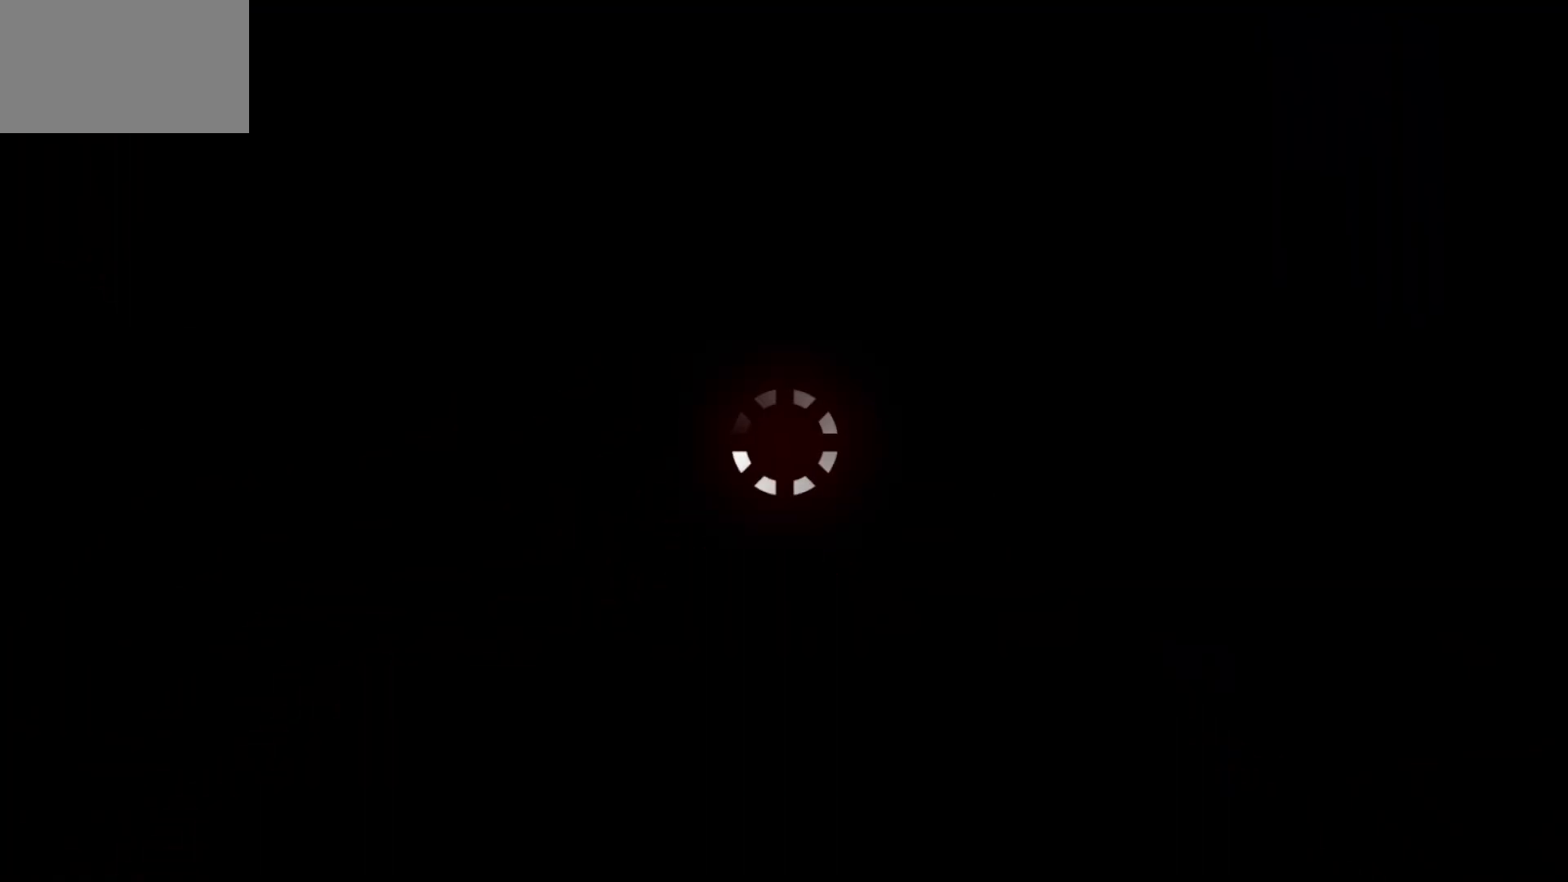
{"keys": [], "mouse": [], "mouse_move": "still", "events": []}
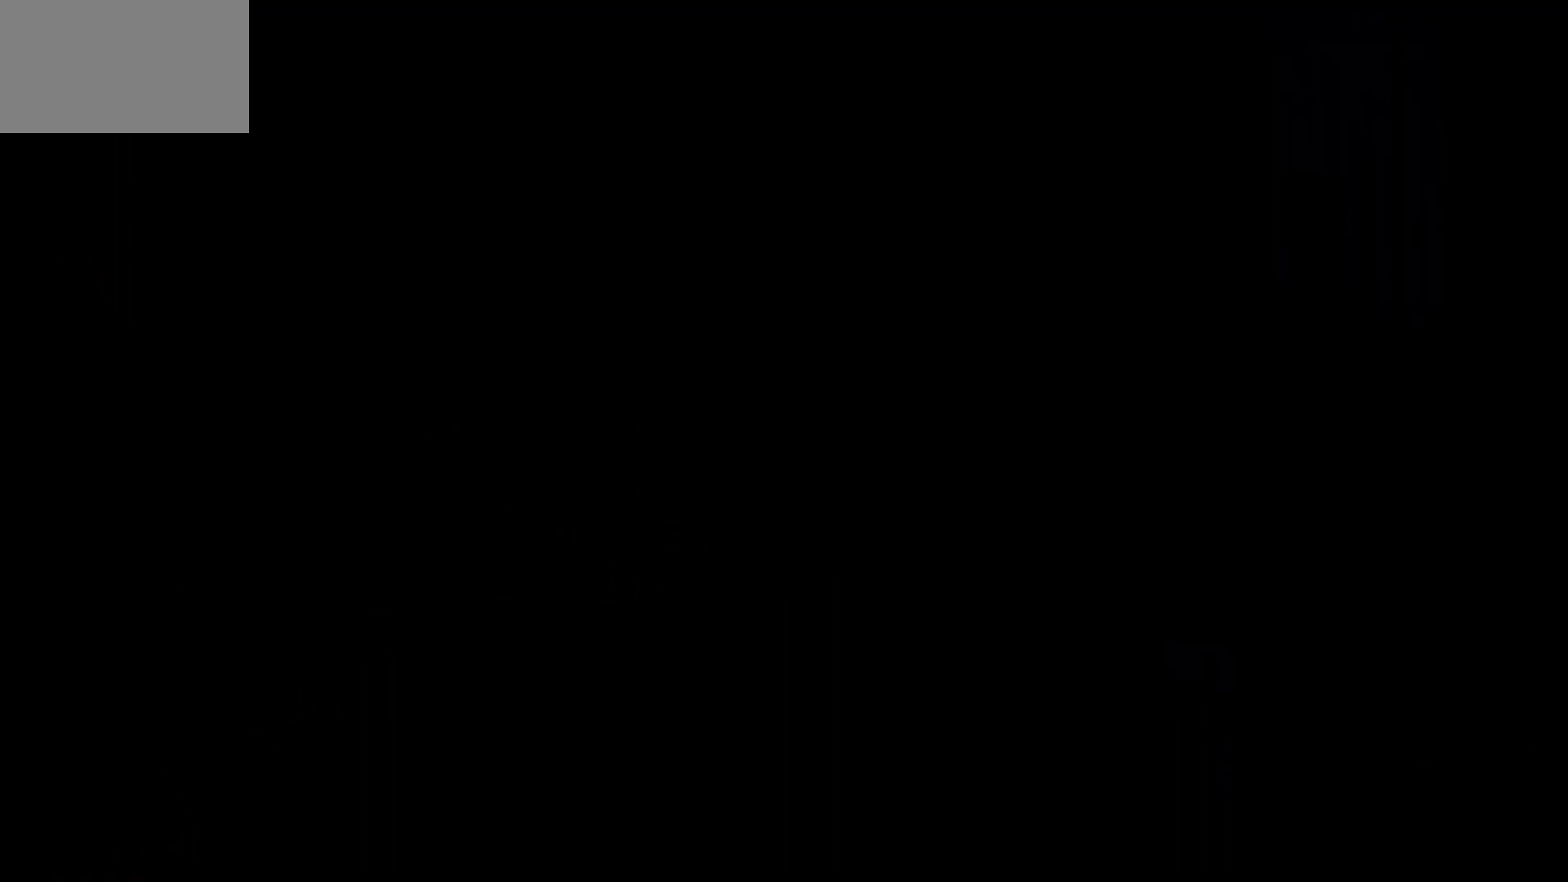
{"keys": [], "mouse": [], "mouse_move": "still", "events": []}
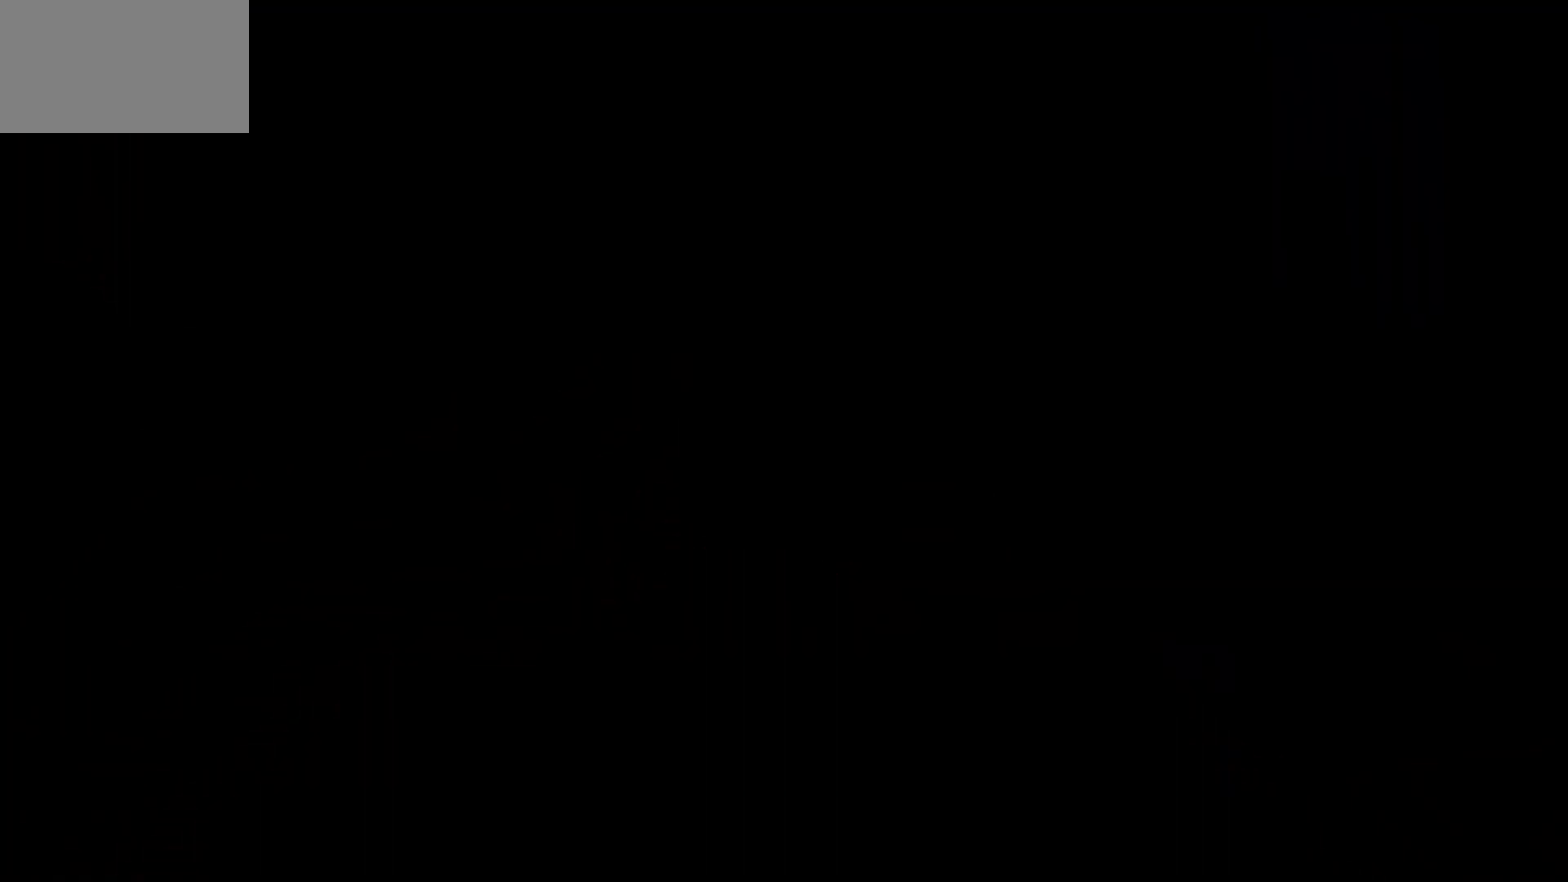
{"keys": [], "mouse": [], "mouse_move": "still", "events": []}
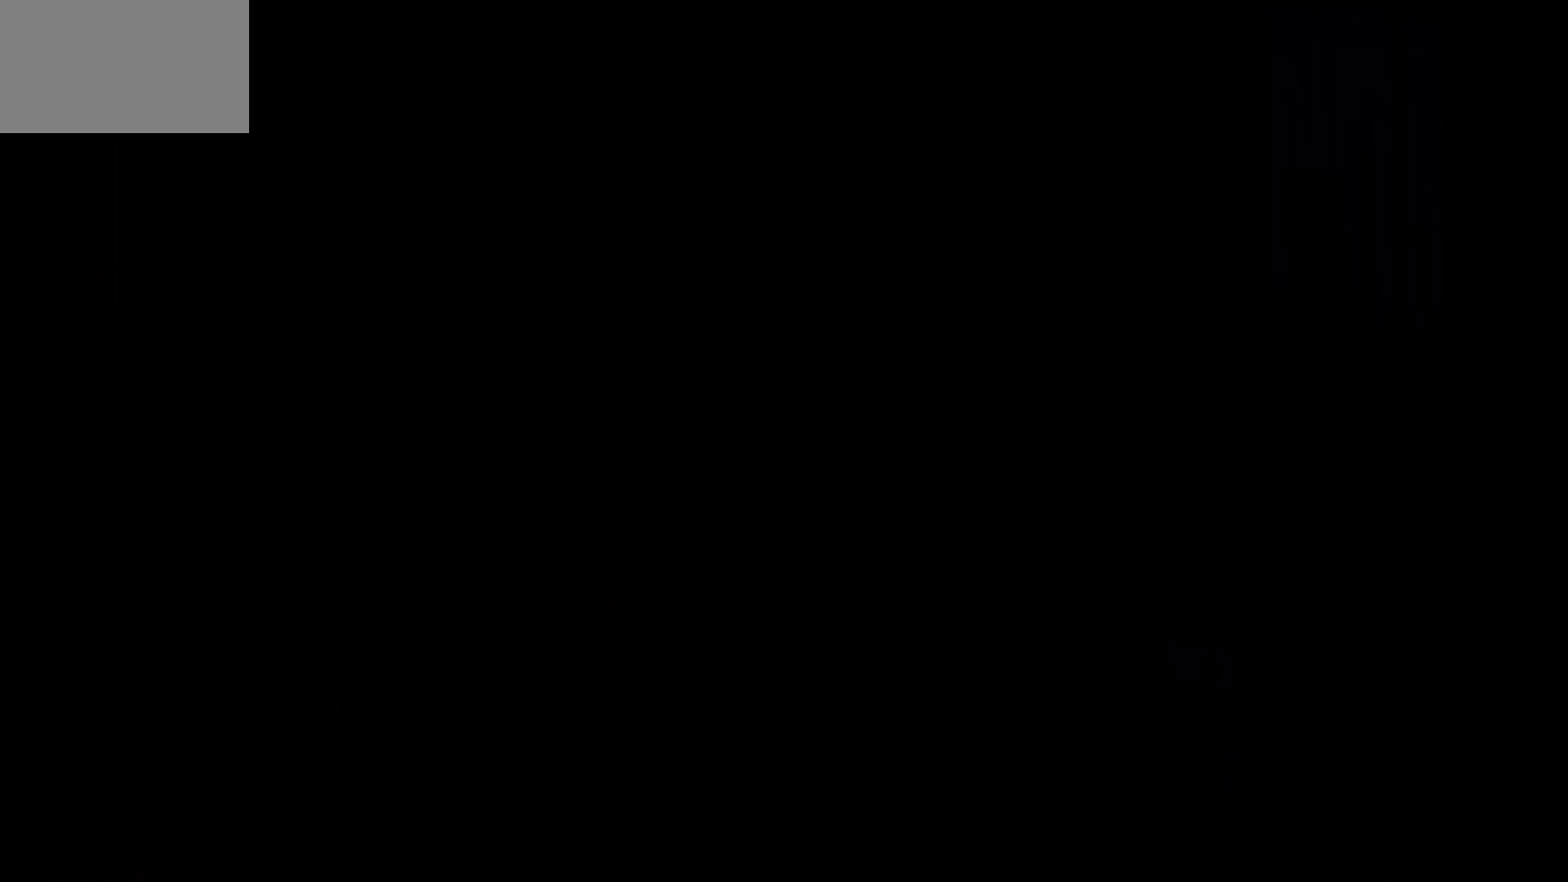
{"keys": [], "mouse": [], "mouse_move": "down-right", "events": []}
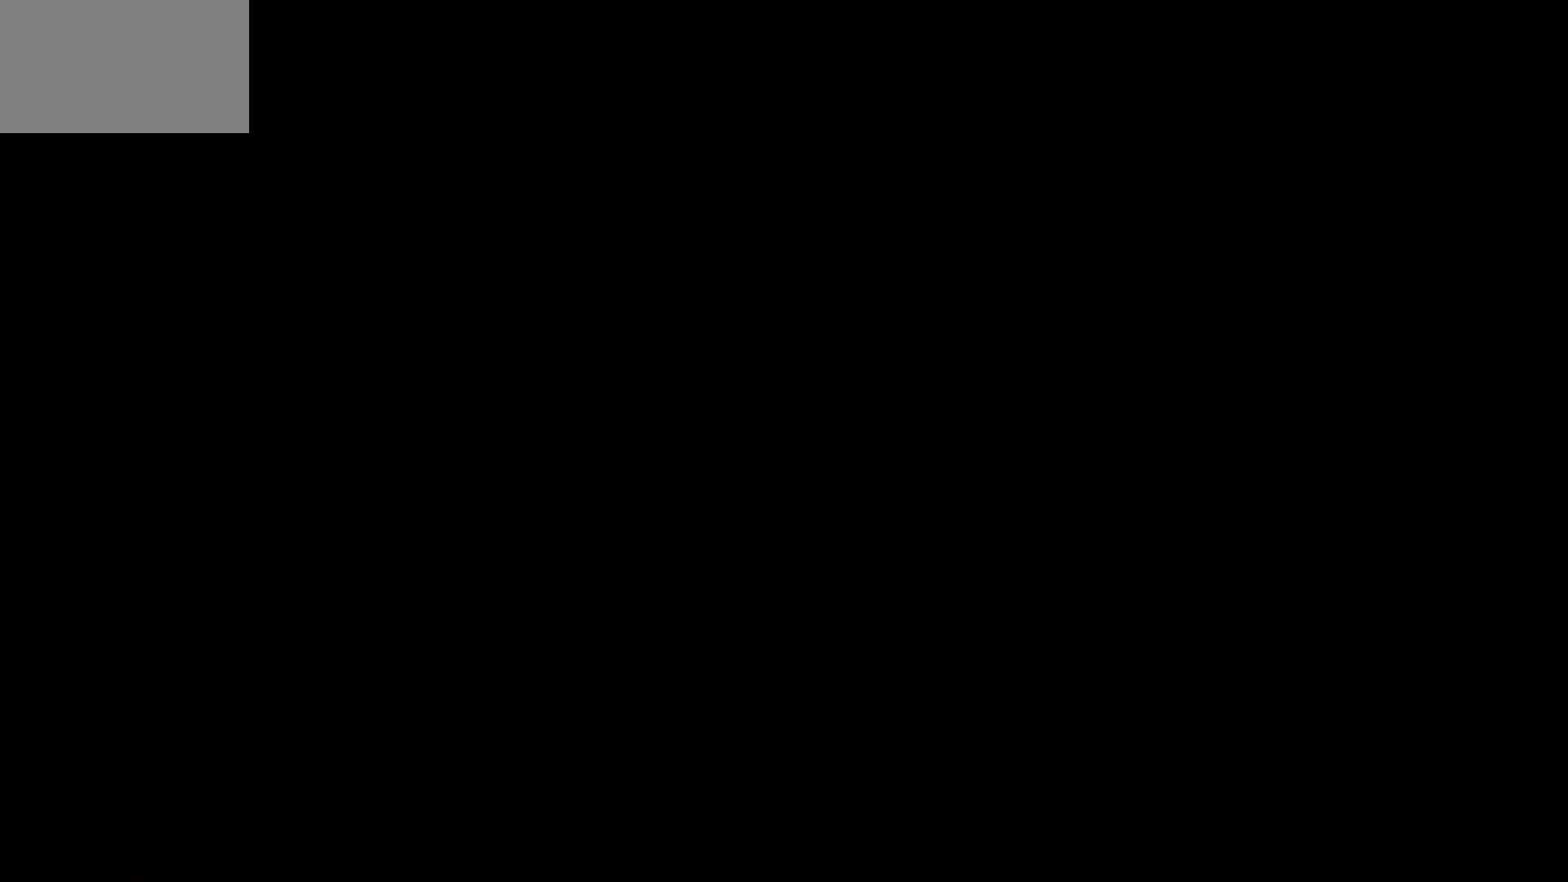
{"keys": [], "mouse": [], "mouse_move": "down", "events": []}
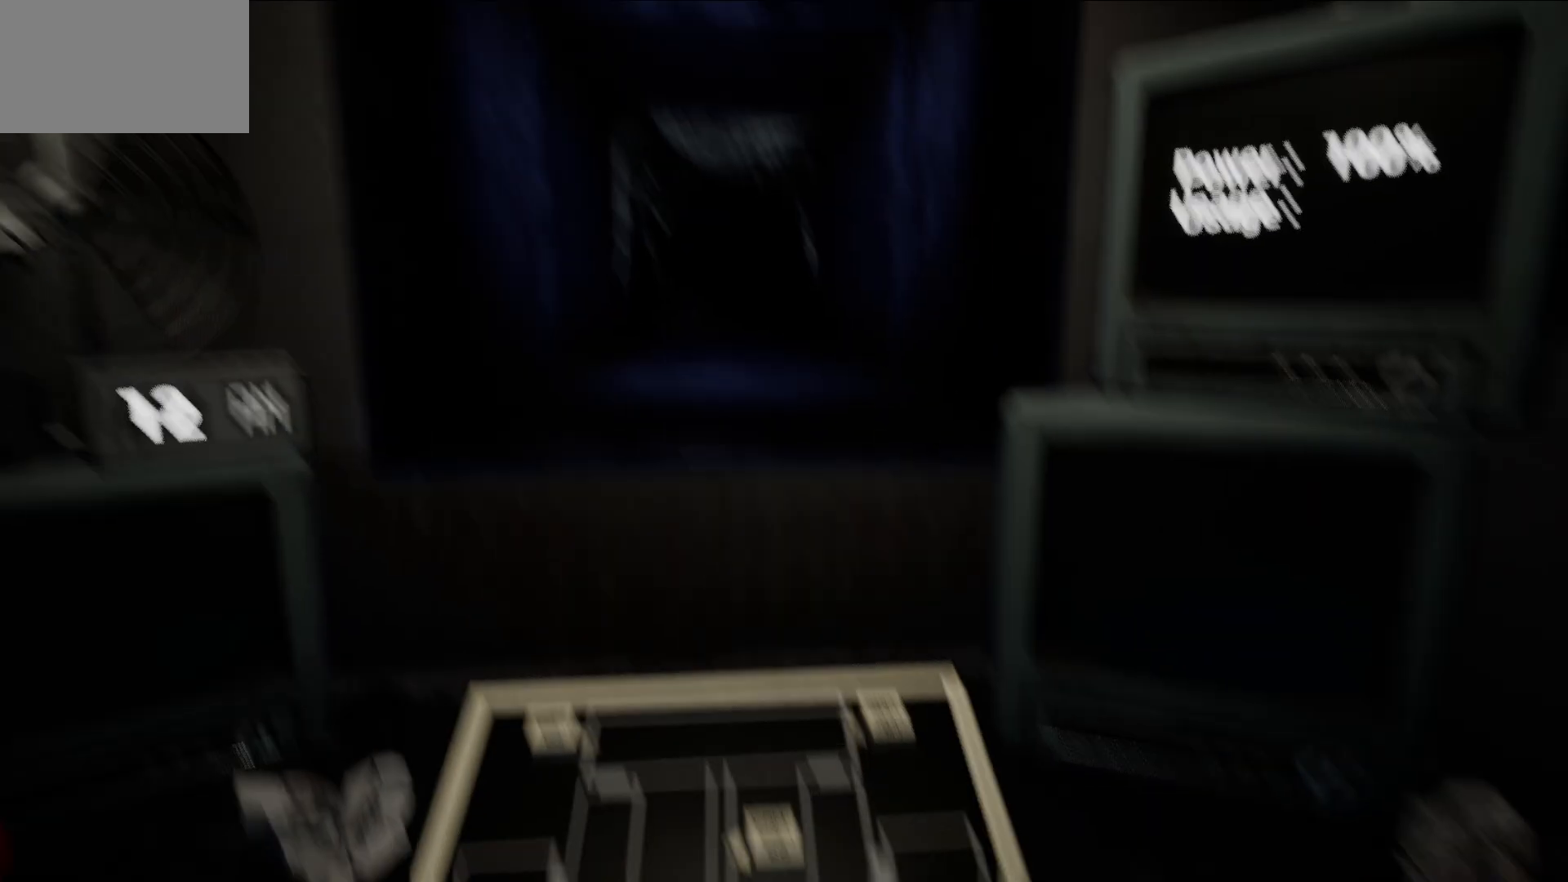
{"keys": [], "mouse": [], "mouse_move": "still", "events": []}
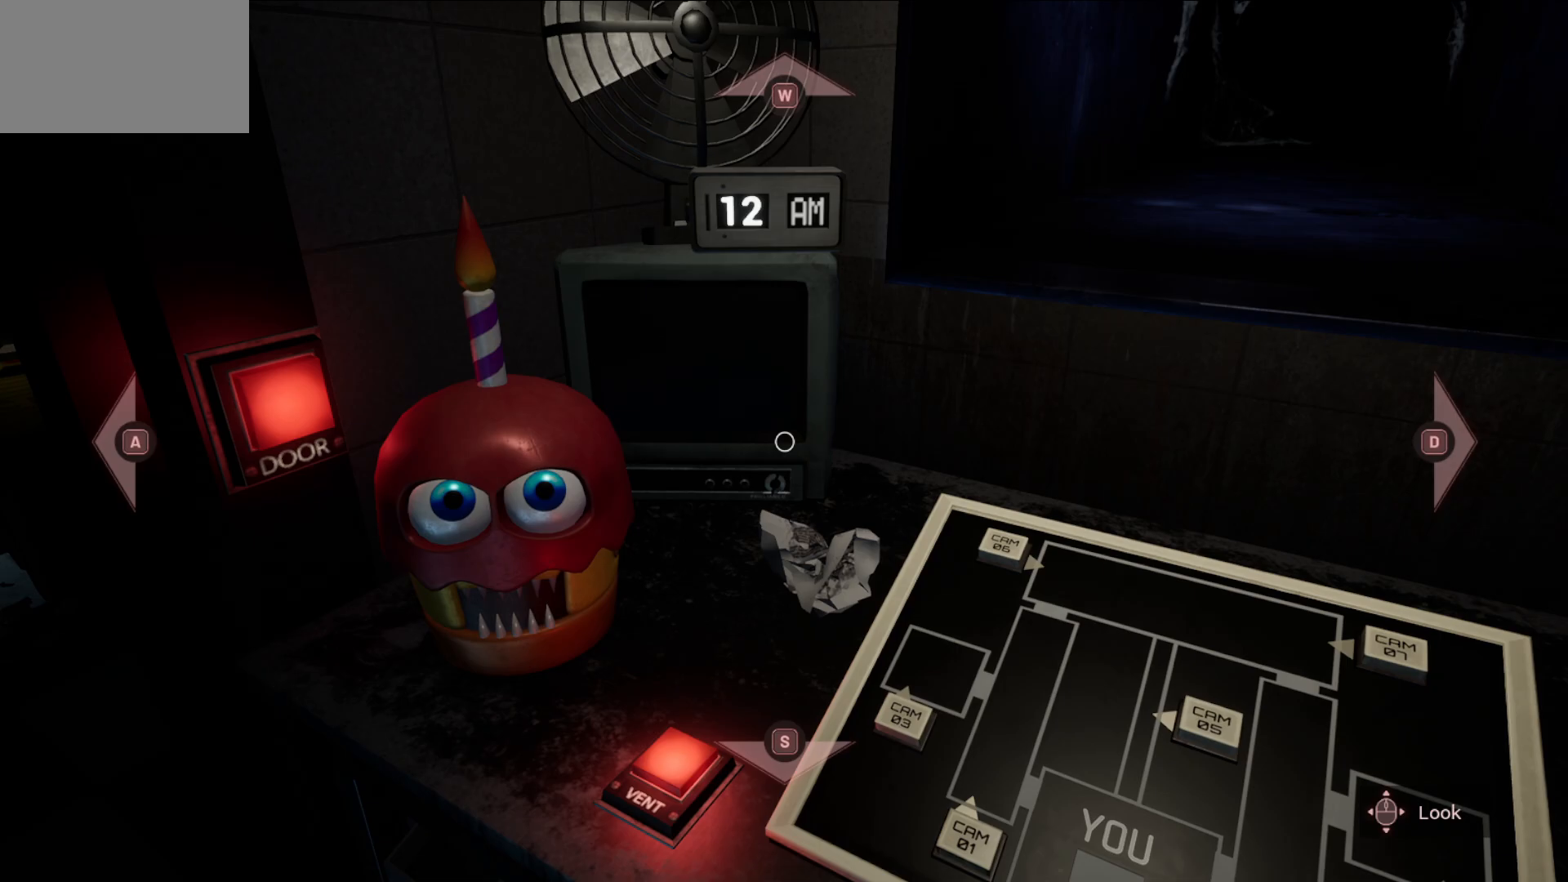
{"keys": [], "mouse": [], "mouse_move": "right", "events": []}